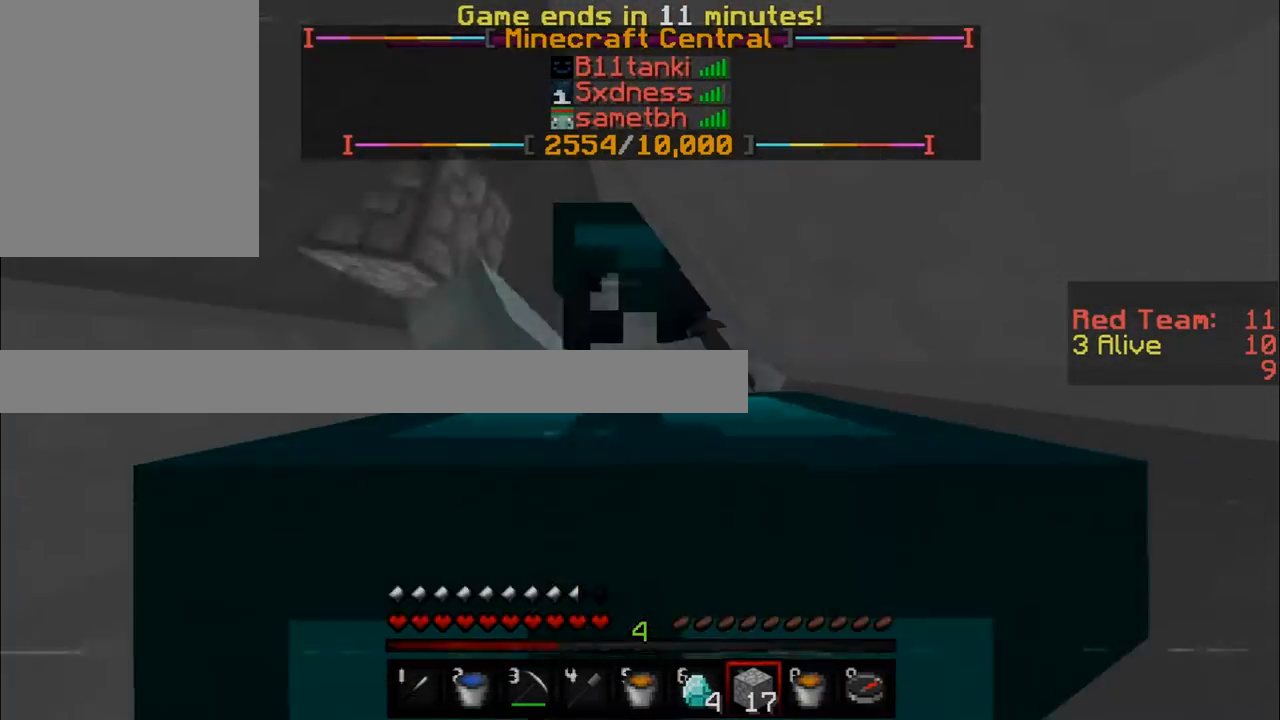
Gameplay with keyboard and mouse; each line is a JSON object with the keys and mouse buttons held at the frame after it. "events" lists presses ("down") and releases ("up") of "a", "d", "s", "w", "mouse_left" and "mouse_right" between this image and that frame as [ms after this image, input, new state], when the widget could be followed in between. "mouse_left", "mouse_right" = the "left", "right" buttons of the "mouse" list. No other keys are recorded. Fast repeated clicks can show as one long hold. Mouse movement is not recorded.
{"keys": [], "mouse": ["right"], "events": []}
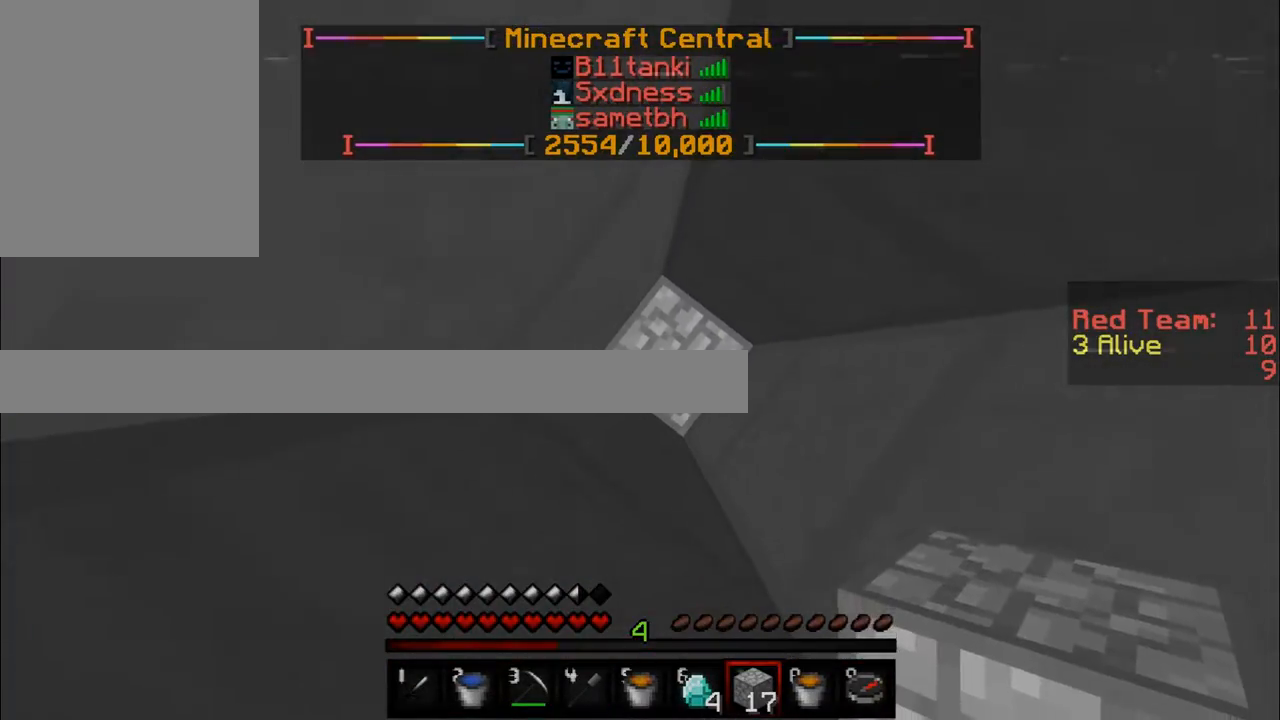
{"keys": ["s"], "mouse": ["right"], "events": [[200, "s", "down"]]}
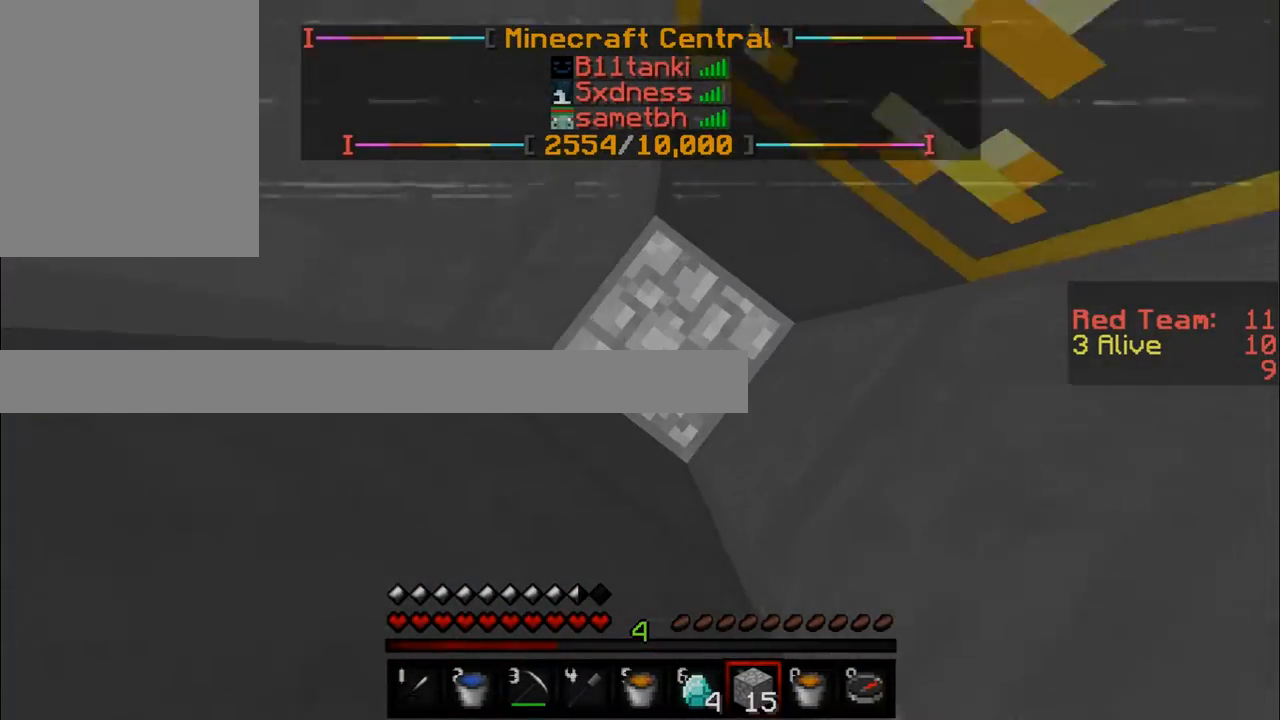
{"keys": [], "mouse": ["right"], "events": [[34, "s", "up"]]}
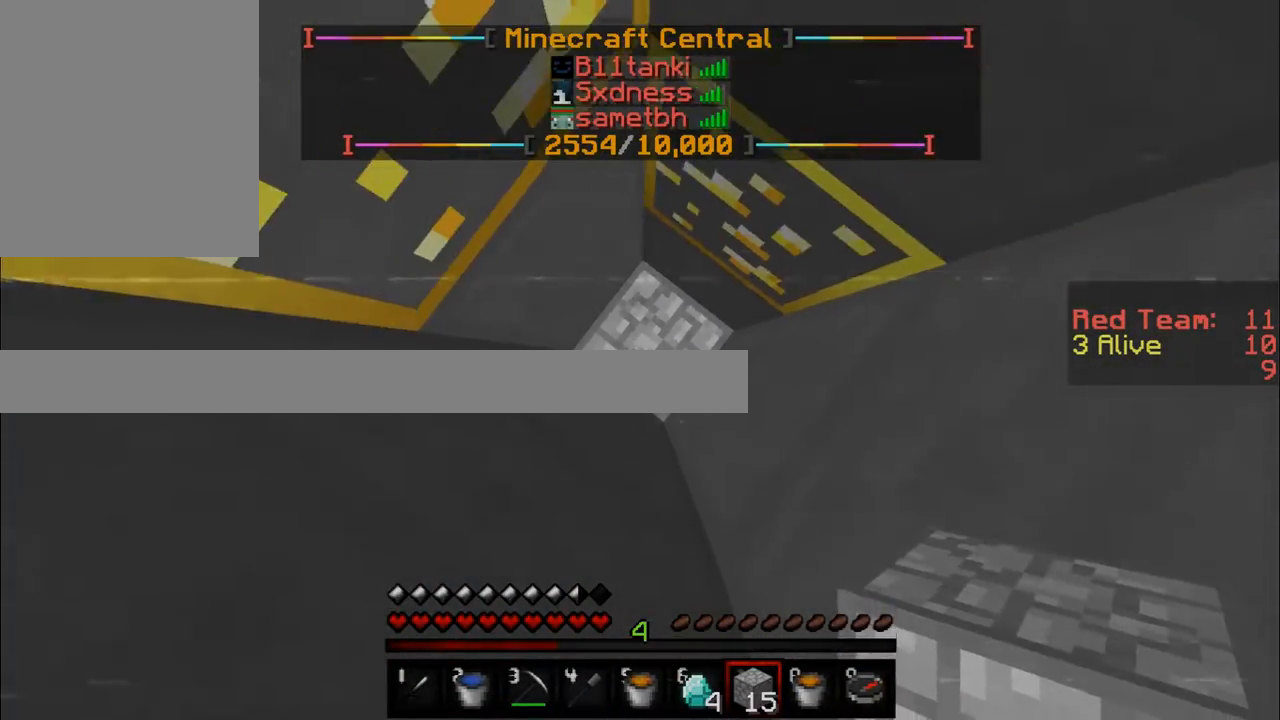
{"keys": [], "mouse": ["right"], "events": []}
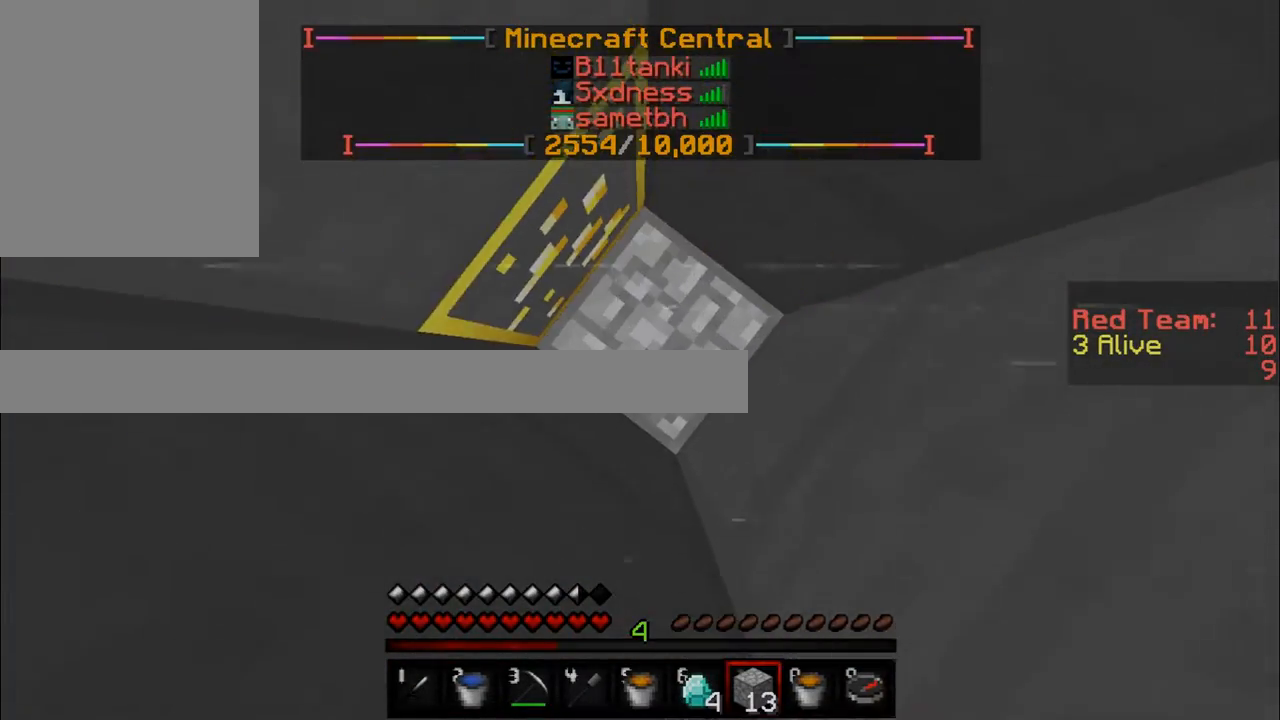
{"keys": [], "mouse": ["right"], "events": []}
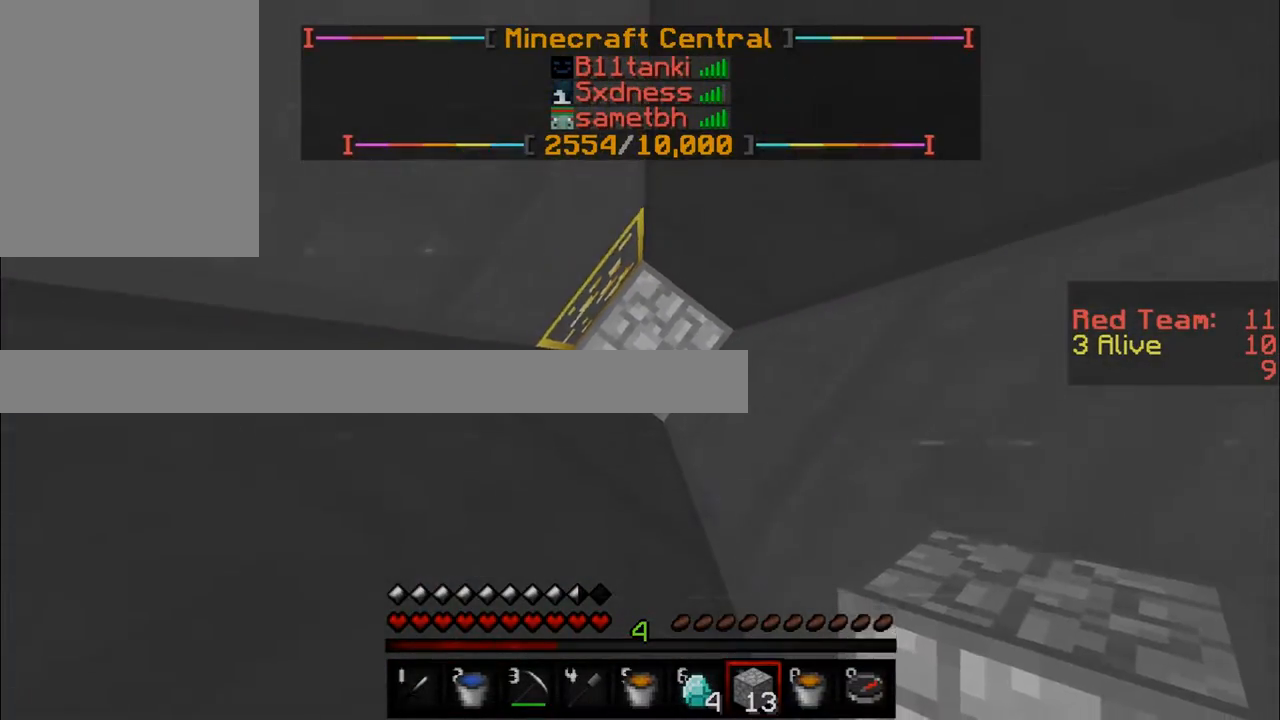
{"keys": [], "mouse": ["right"], "events": []}
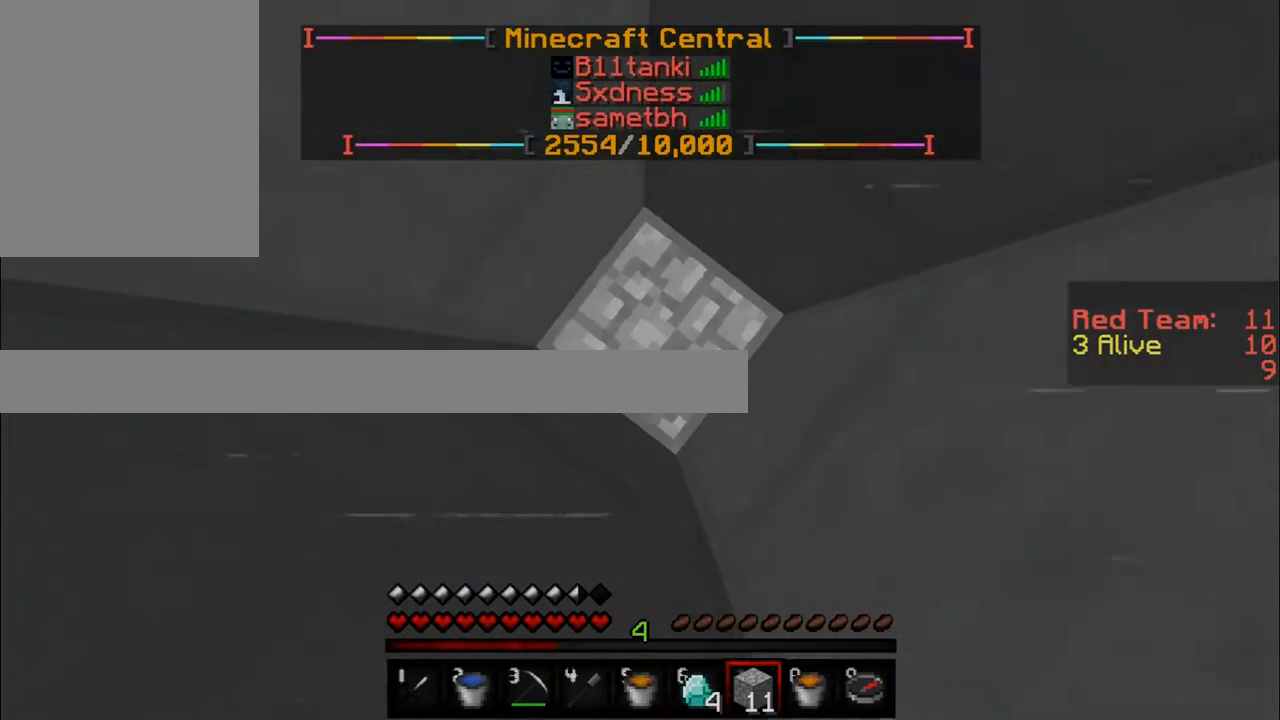
{"keys": [], "mouse": ["right"], "events": []}
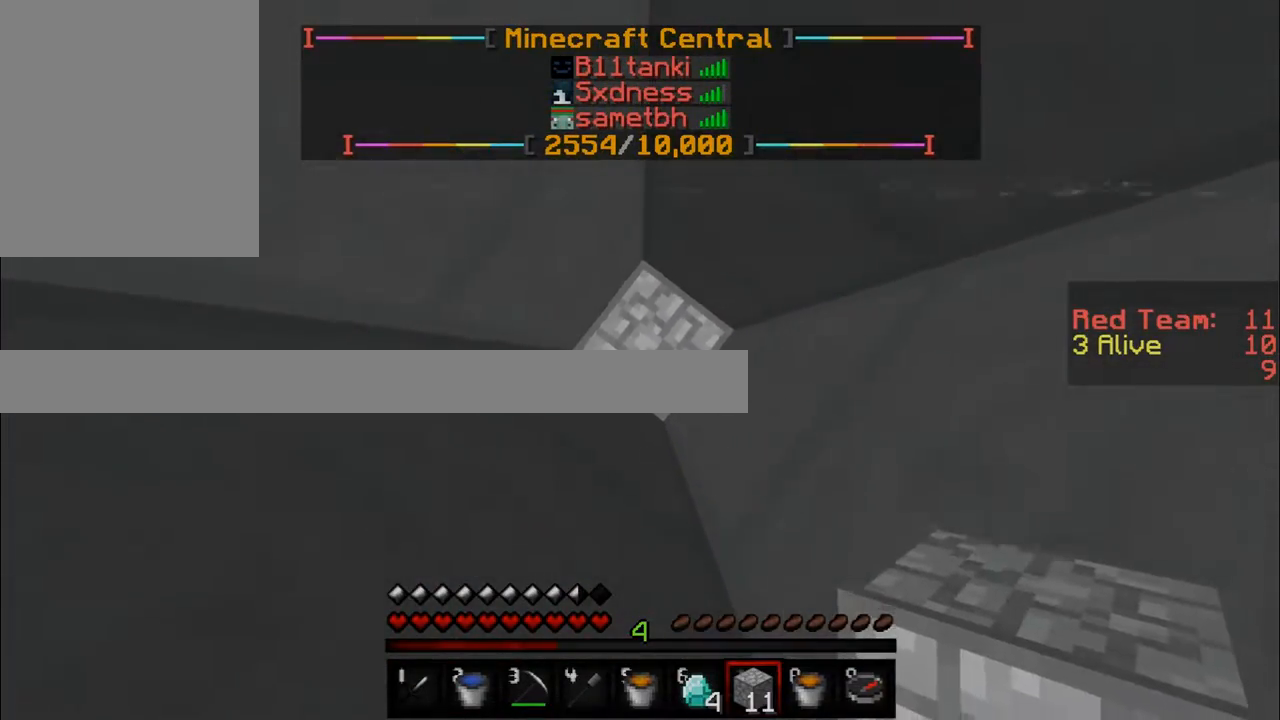
{"keys": [], "mouse": ["right"], "events": []}
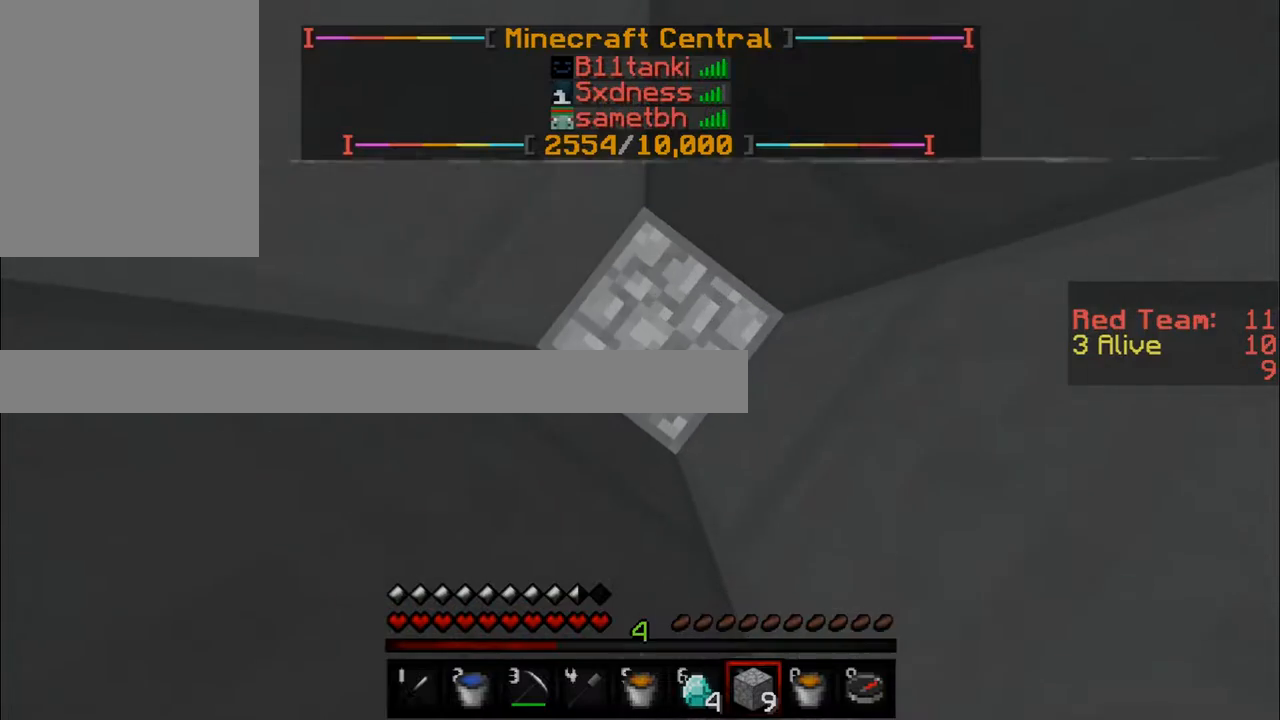
{"keys": [], "mouse": ["right"], "events": []}
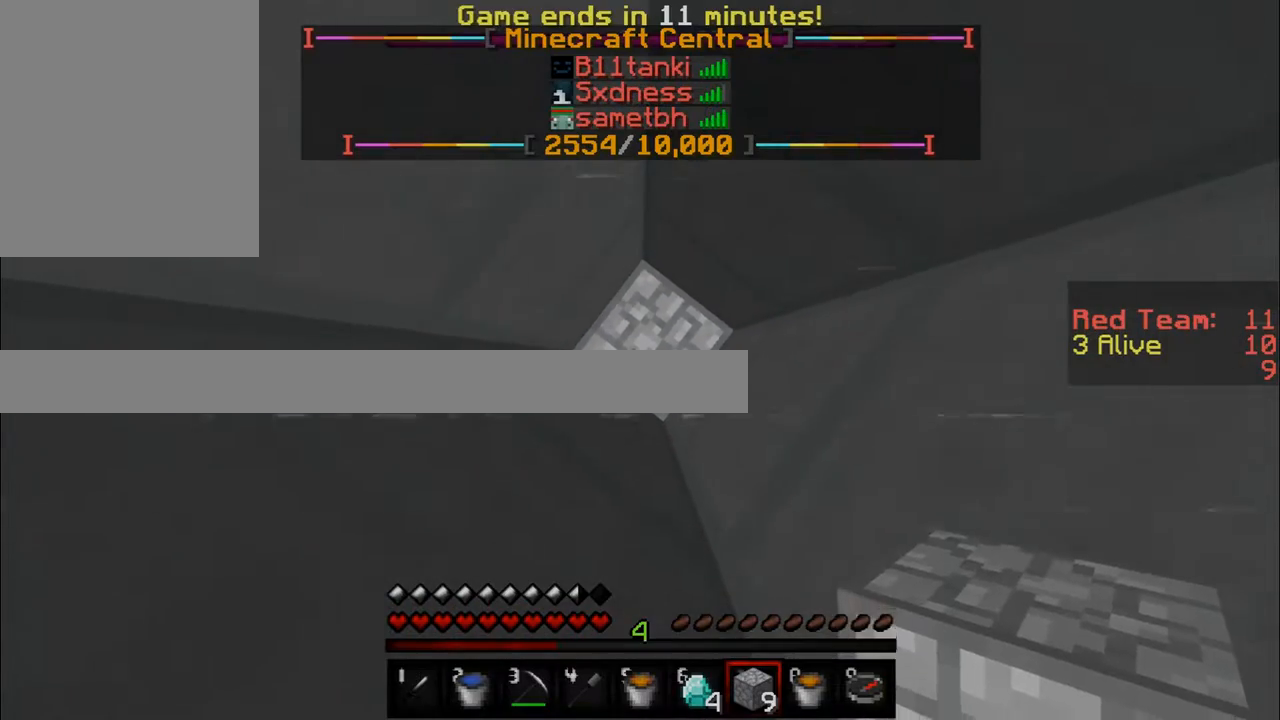
{"keys": [], "mouse": ["right"], "events": []}
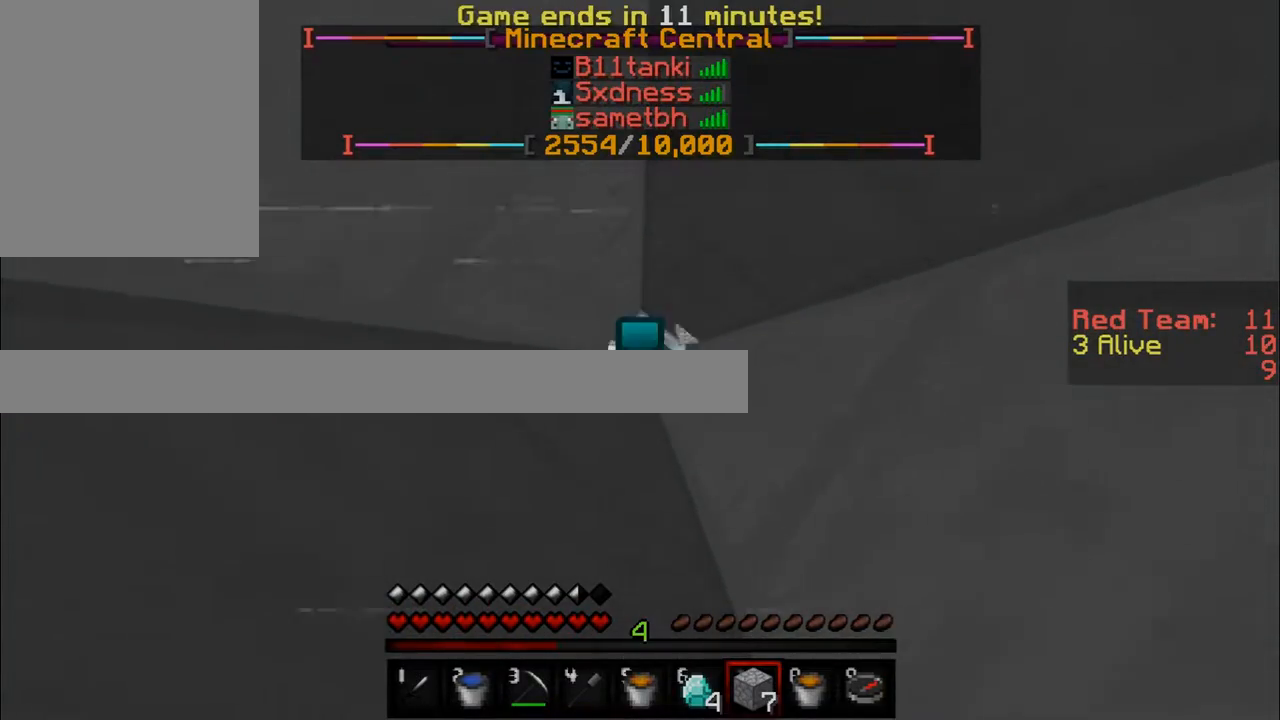
{"keys": [], "mouse": ["right"], "events": []}
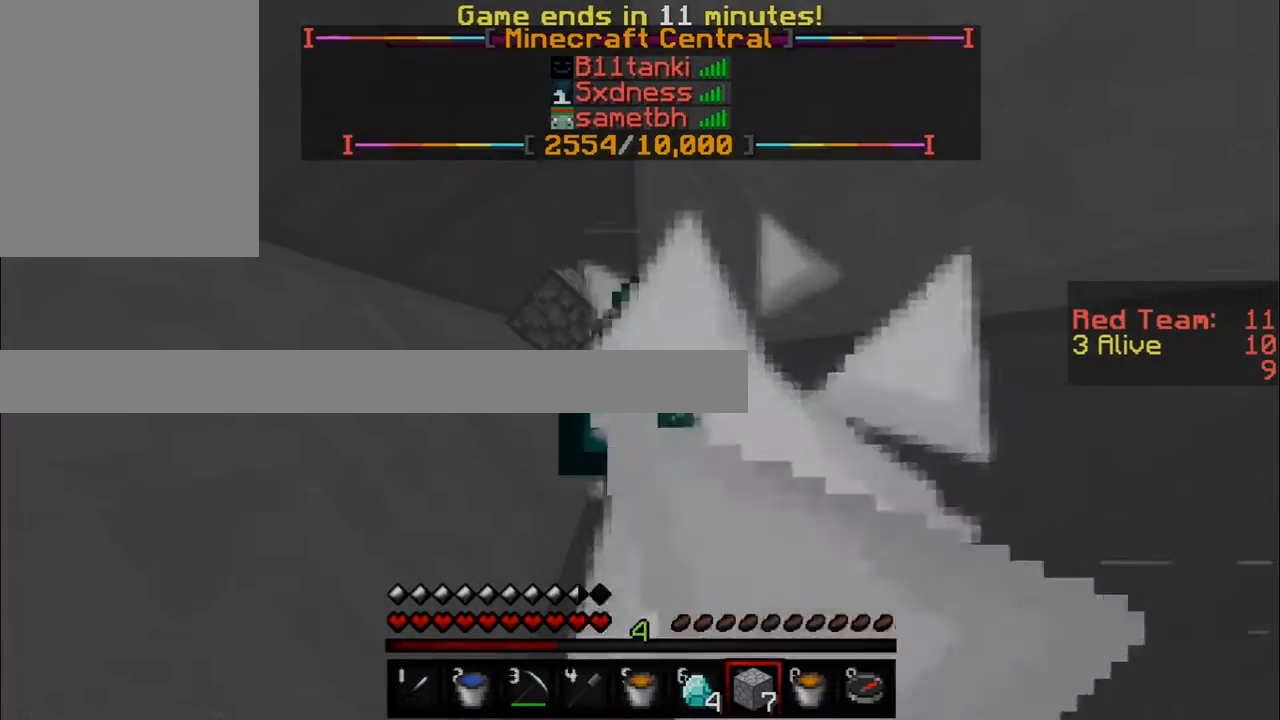
{"keys": [], "mouse": ["right"], "events": []}
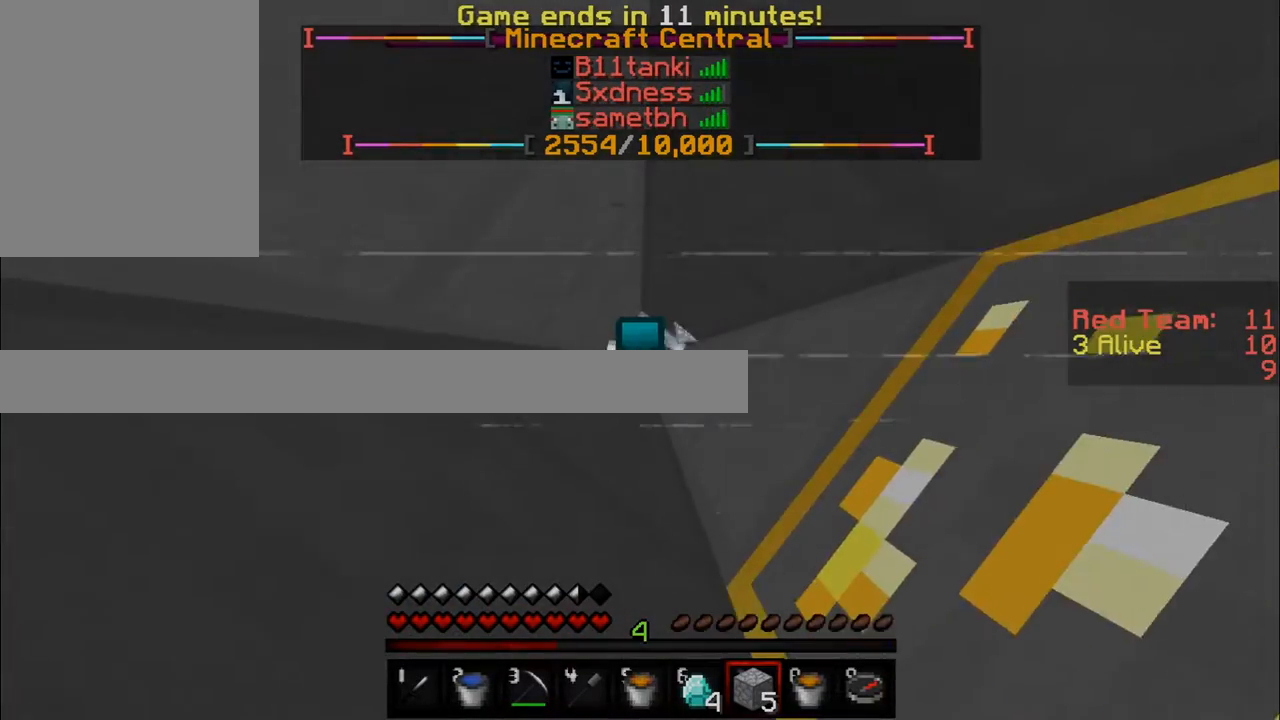
{"keys": [], "mouse": ["right"], "events": []}
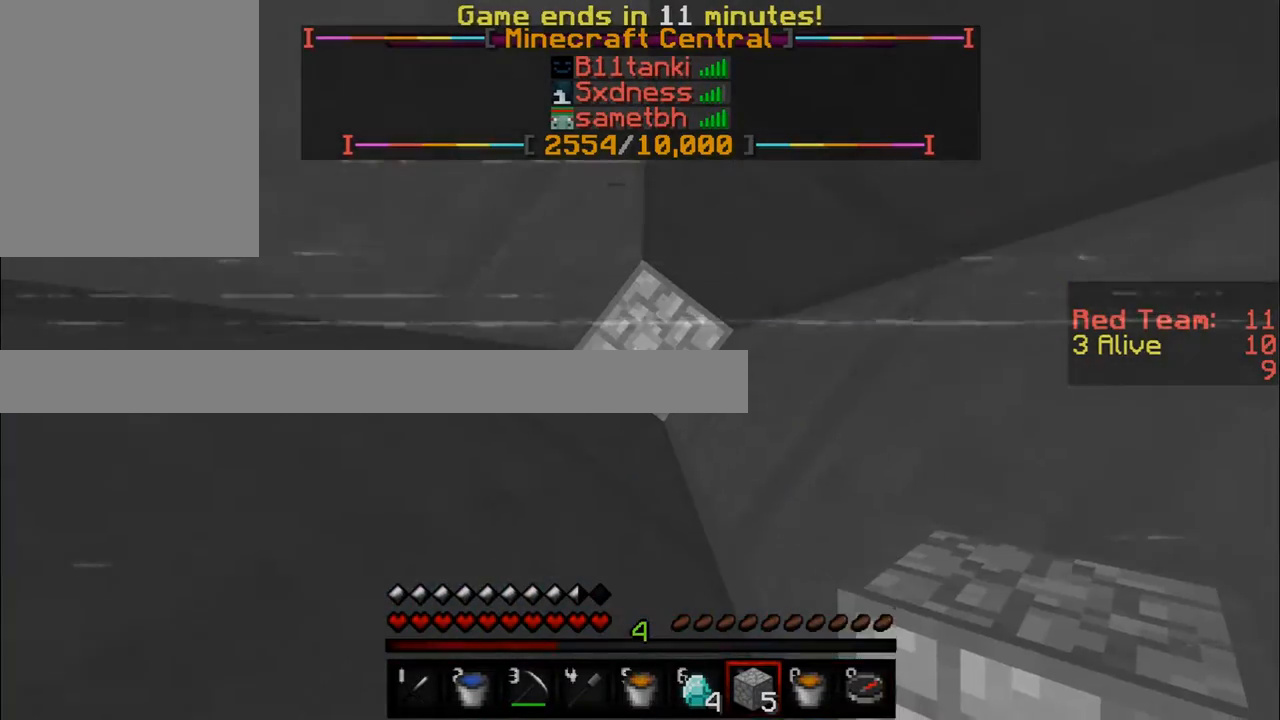
{"keys": [], "mouse": ["right"], "events": []}
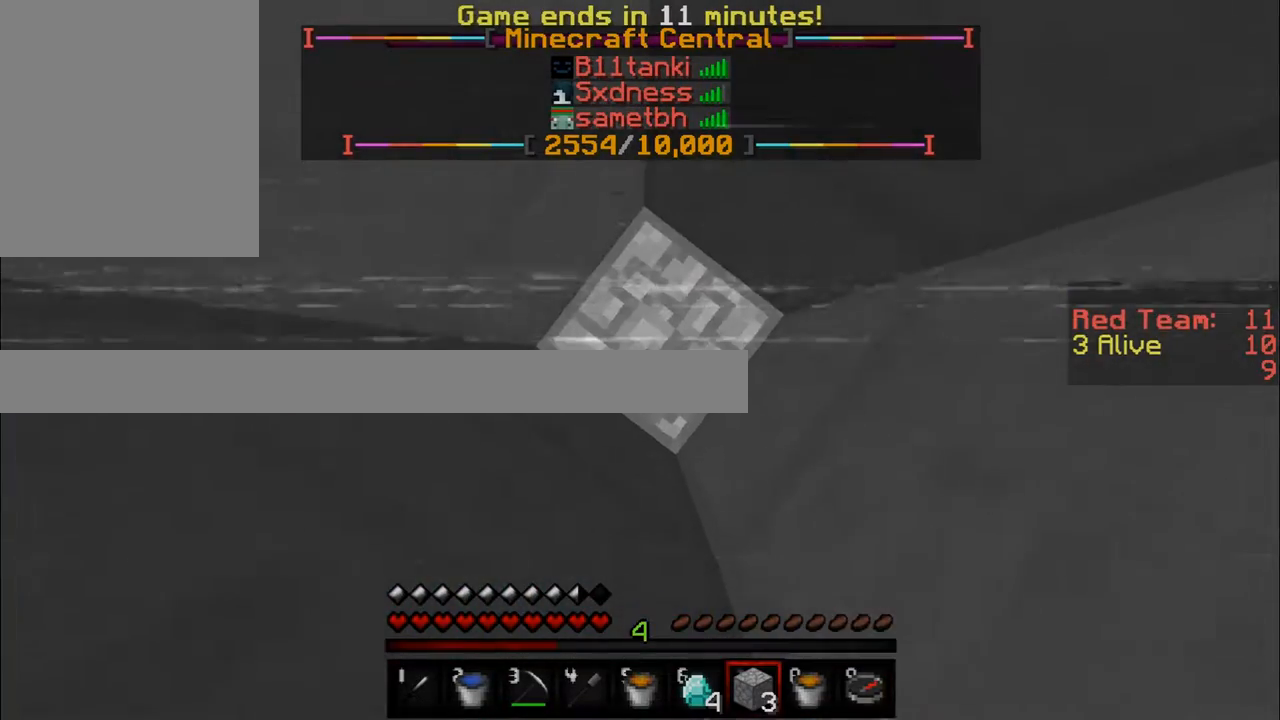
{"keys": [], "mouse": ["right"], "events": []}
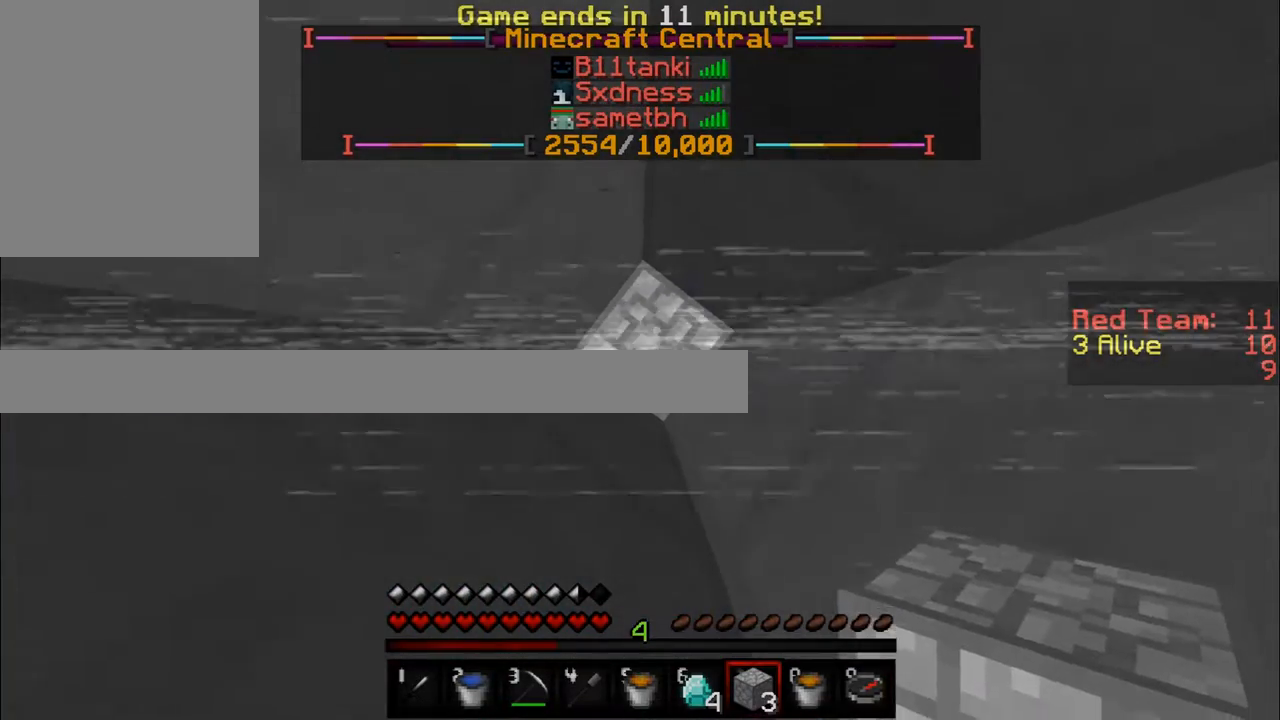
{"keys": [], "mouse": ["right"], "events": []}
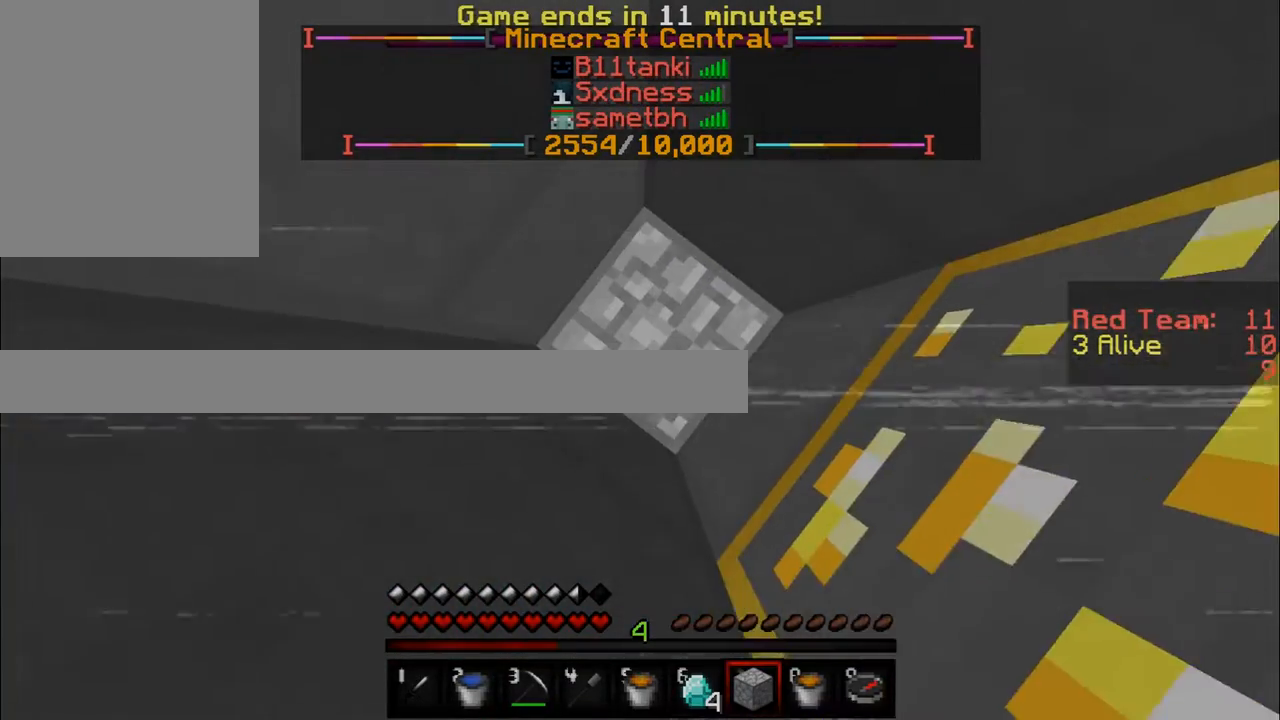
{"keys": [], "mouse": ["right"], "events": []}
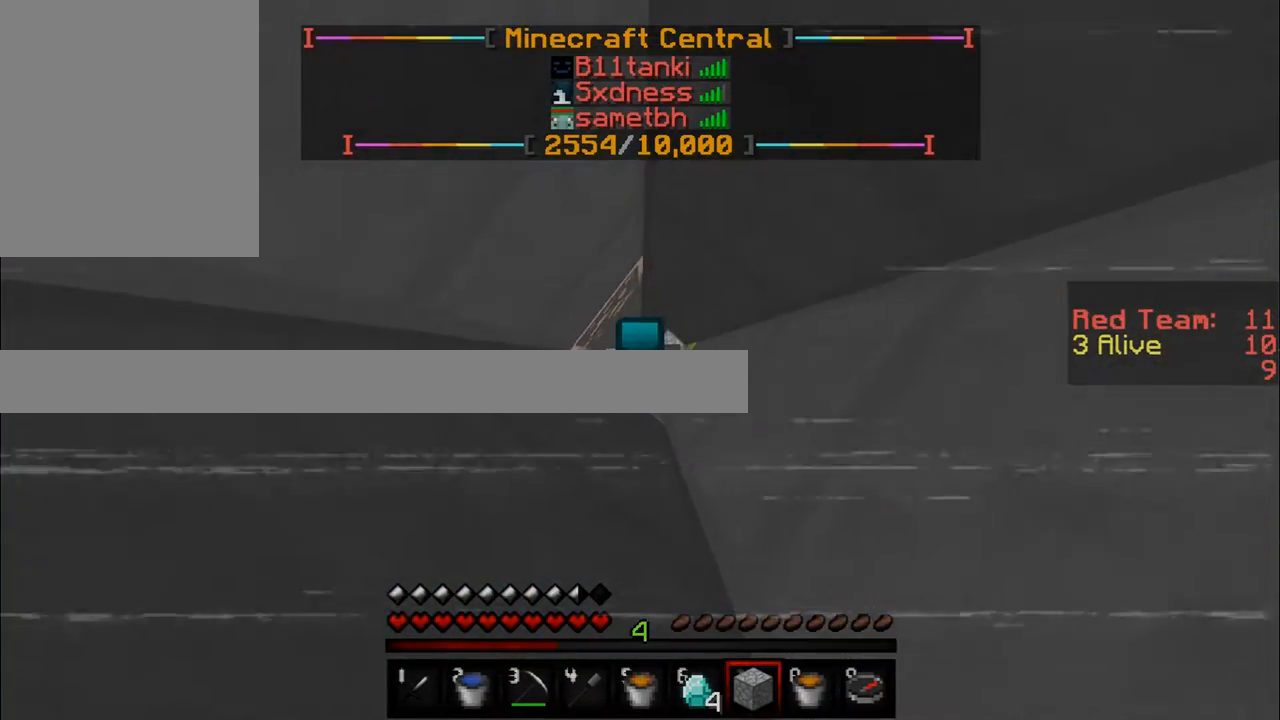
{"keys": [], "mouse": ["right"], "events": []}
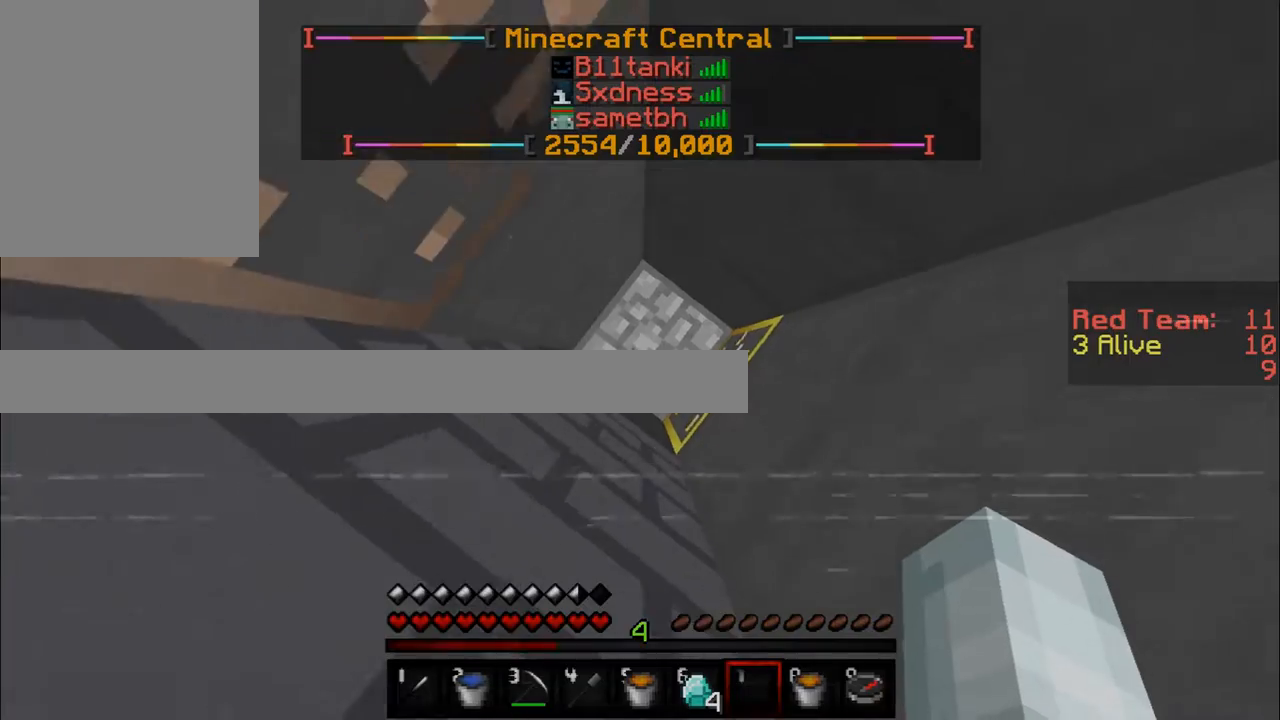
{"keys": [], "mouse": ["right"], "events": []}